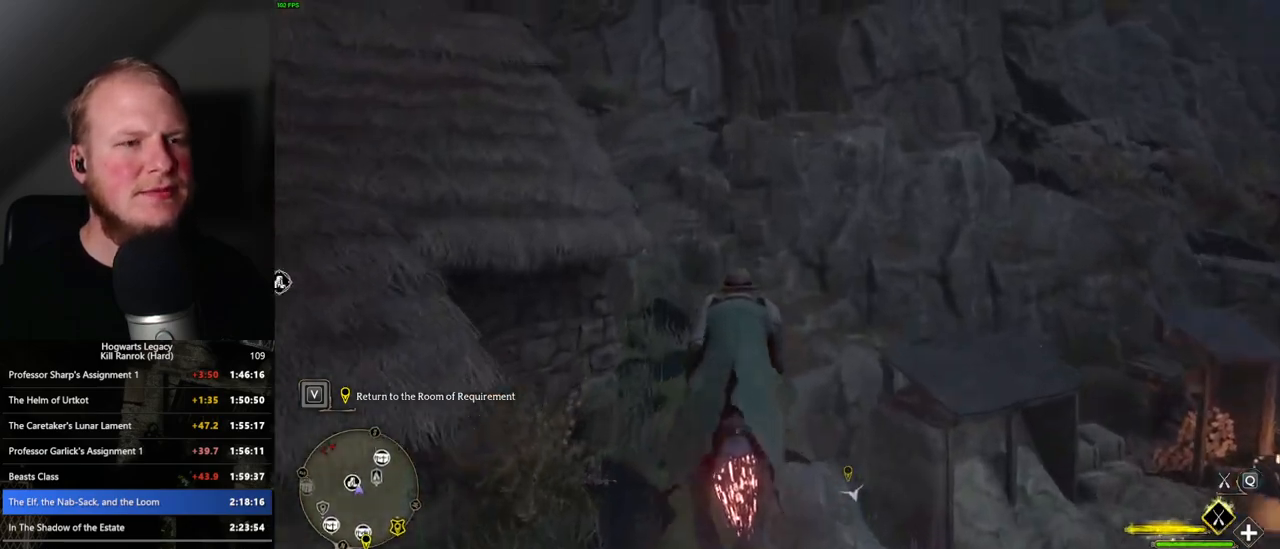
Gameplay with keyboard and mouse; each line is a JSON object with the keys and mouse buttons held at the frame after it. "events" lists presses ("down") and releases ("up") of ".", "/", "0", "1", "2", "3", "4", "5", "6", "7", "8", "9", "a", "alt_l", "alt_r", "b", "backslash", "backspace", "c", "caps_lock", "comma", "ctrl_l", "ctrl_r", "d", "e", "equals", "escape", "f", "f1", "f10", "f11", "f12", "f2", "f3", "f4", "f5", "f6", "f7", "f8", "f9", "g", "h", "i", "j", "k", "l", "lbracket", "m", "minus", "n", "o", "p", "q", "quote", "r", "rbracket", "return", "s", "semicolon", "shift_l", "shift_r", "space", "super_l", "super_r", "t", "tab", "tilde", "u", "v", "w", "x", "y", "z", "mouse_left", "mouse_wheel", "mouse_right", "mouse_mb4" and "mouse_mb5" between this image and that frame as [ms after this image, input, new state], when the widget could be followed in between. "mouse_left", "mouse_wheel", "mouse_right", "mouse_mb4", "mouse_mb5" = the "left", "wheel", "right", "mb4", "mb5" buttons of the "mouse" list. No other keys are recorded. "wheel" means that the mouse wheel is clicked or scrolled. Mouse movement is not recorded.
{"keys": ["d", "space", "w"], "mouse": ["left"], "events": [[433, "d", "down"]]}
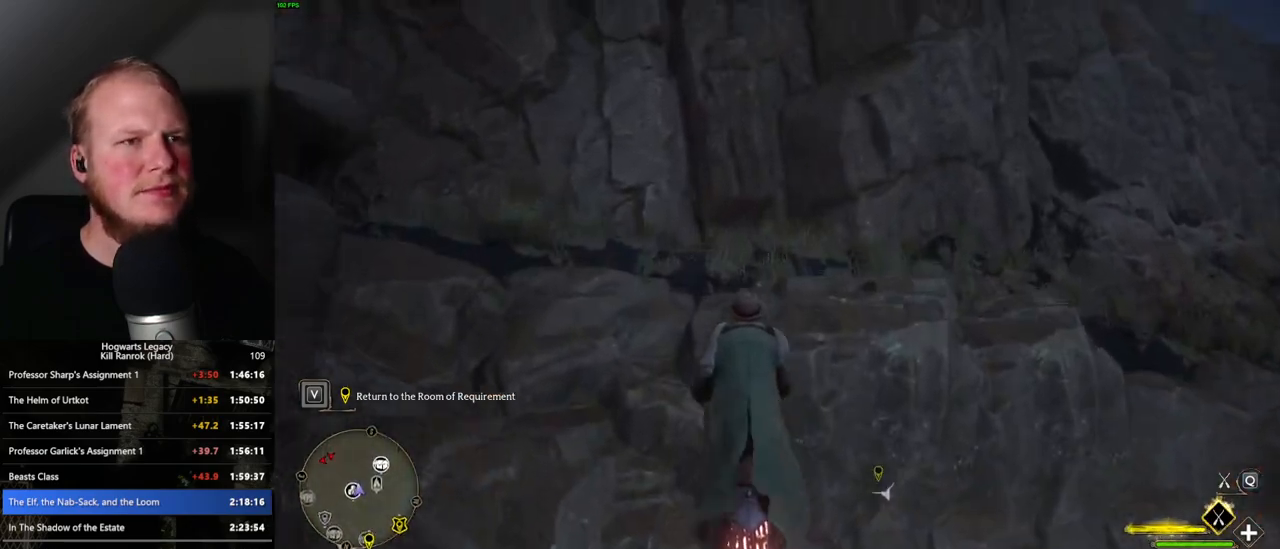
{"keys": ["space", "w"], "mouse": ["left"], "events": [[83, "d", "up"]]}
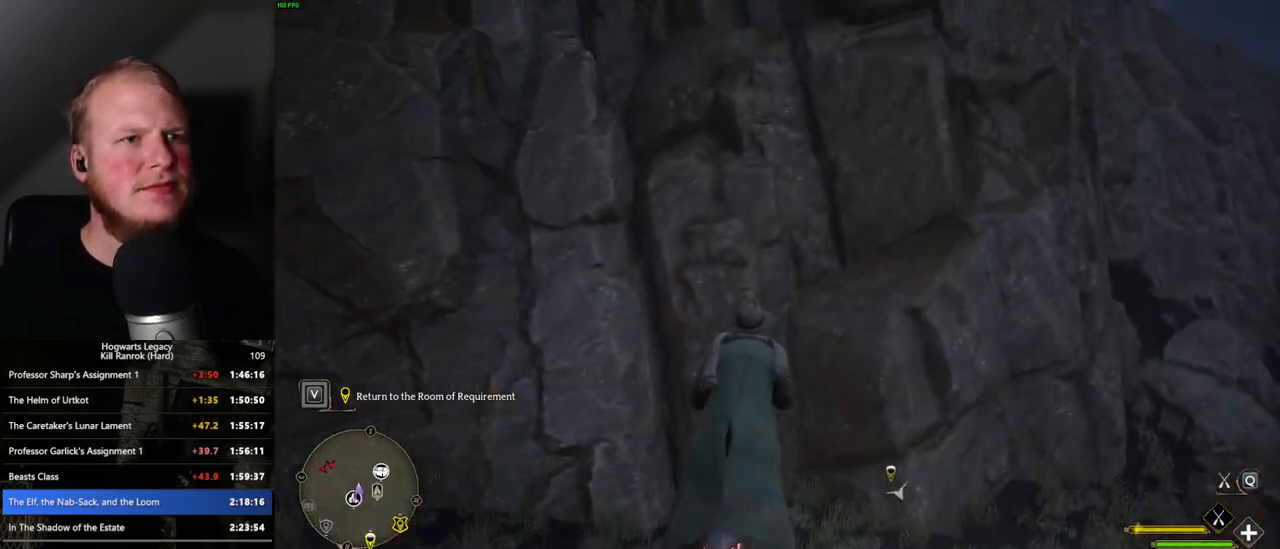
{"keys": ["space", "w"], "mouse": ["left"], "events": []}
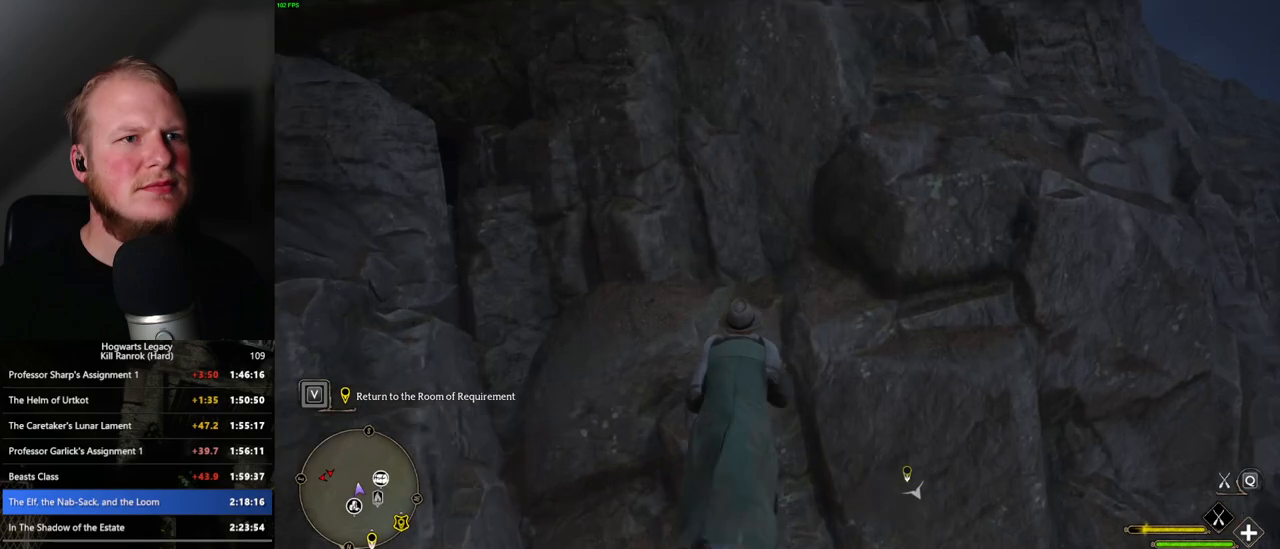
{"keys": ["space", "w"], "mouse": ["left"], "events": []}
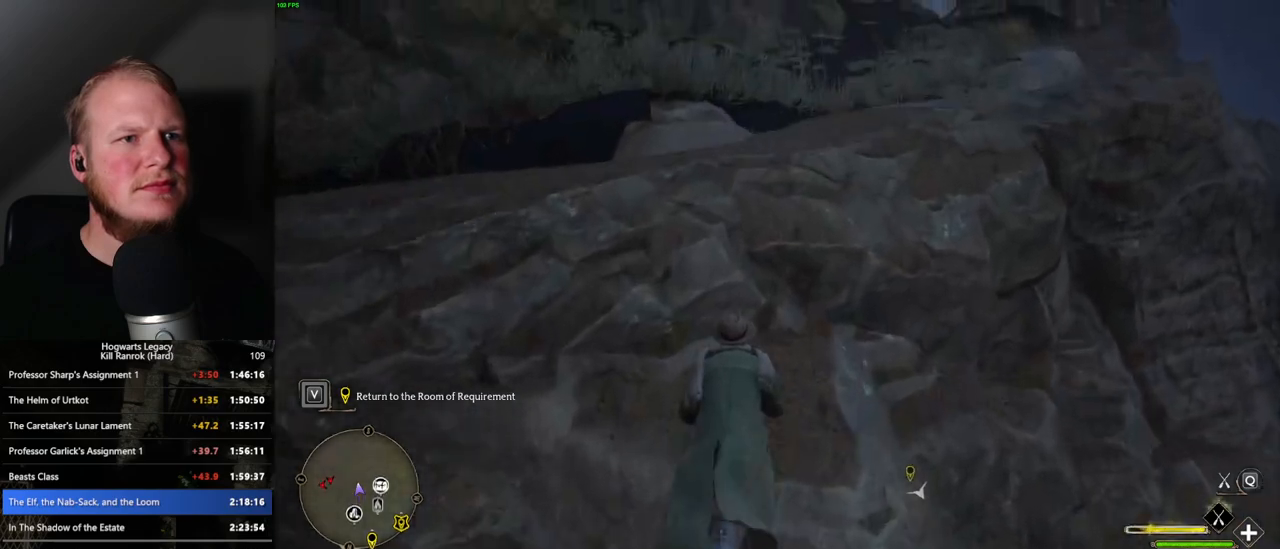
{"keys": ["space", "w"], "mouse": ["left"], "events": []}
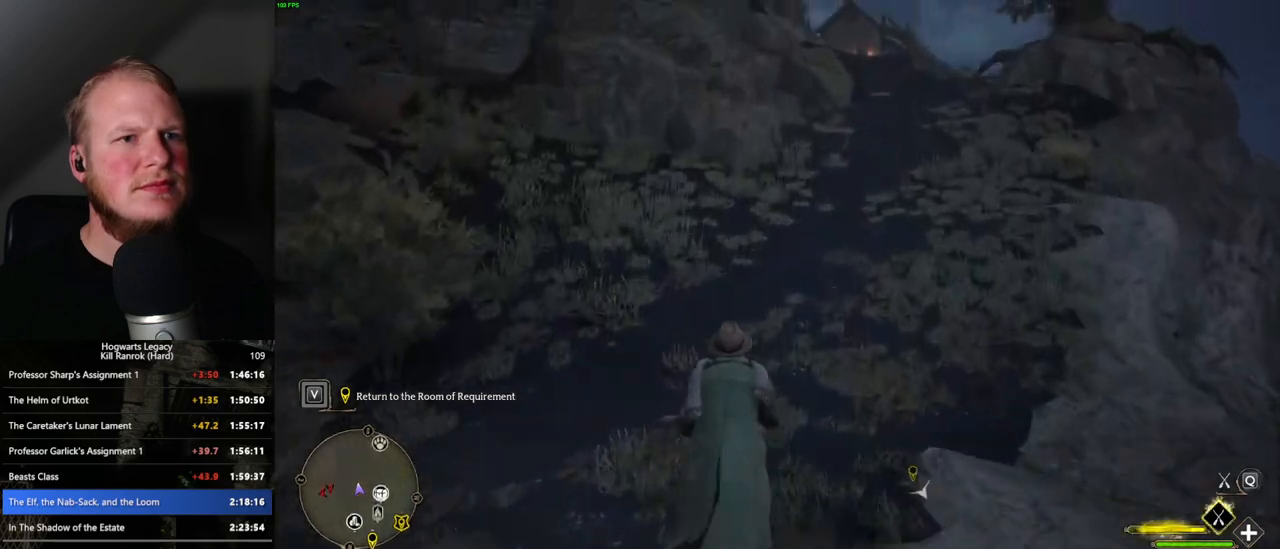
{"keys": ["w"], "mouse": ["left"], "events": [[183, "space", "up"]]}
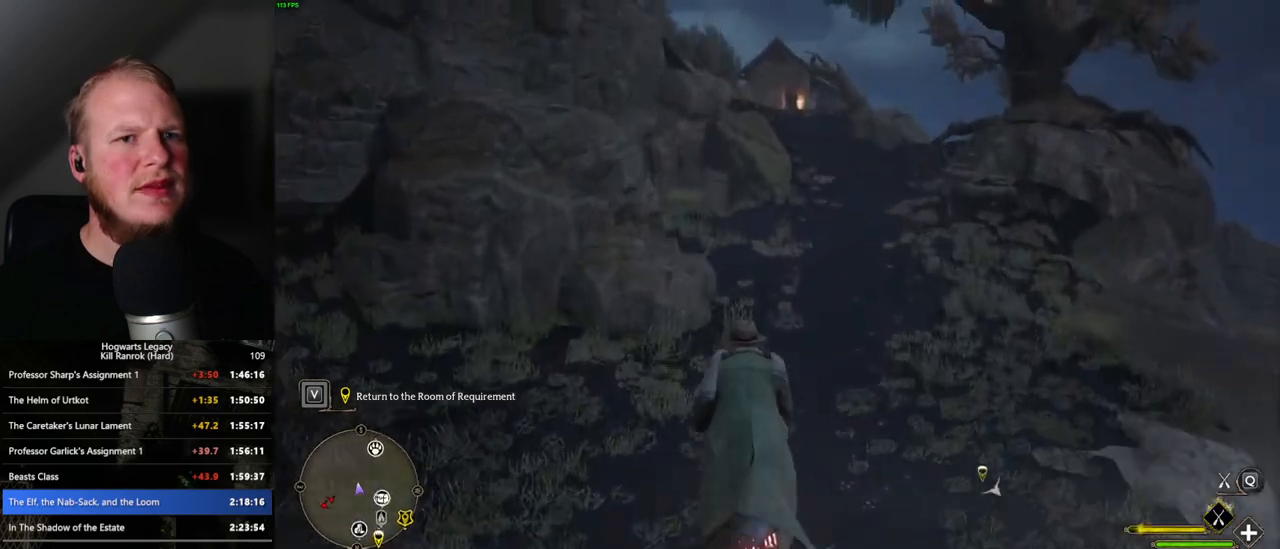
{"keys": ["d", "w"], "mouse": ["left"], "events": [[83, "d", "down"], [200, "d", "up"], [483, "d", "down"]]}
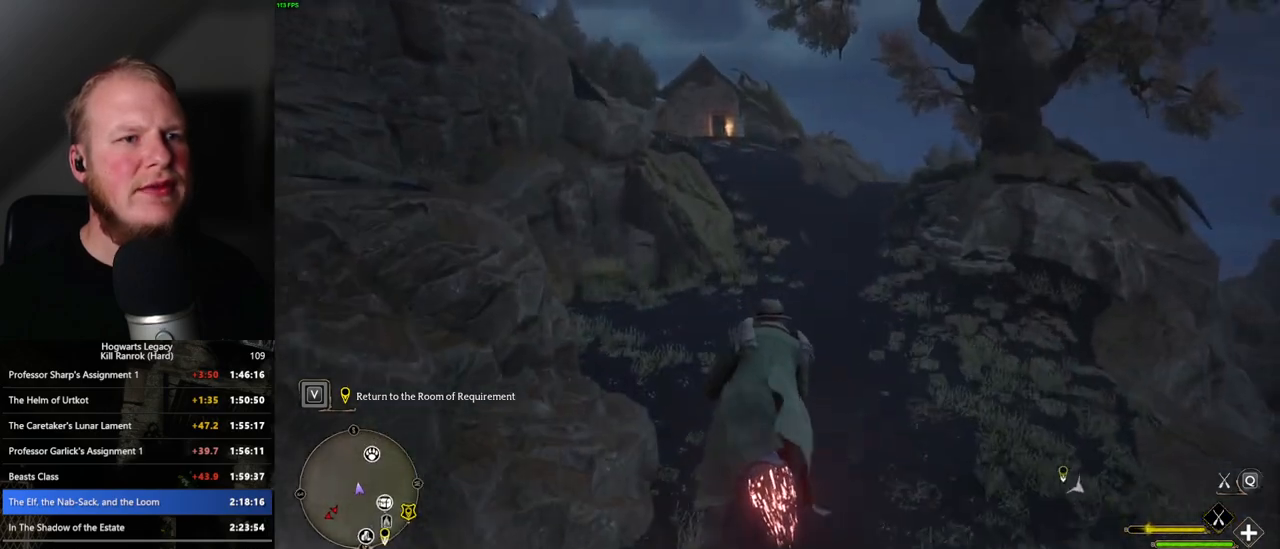
{"keys": ["a", "w"], "mouse": ["left"], "events": [[133, "d", "up"], [466, "a", "down"]]}
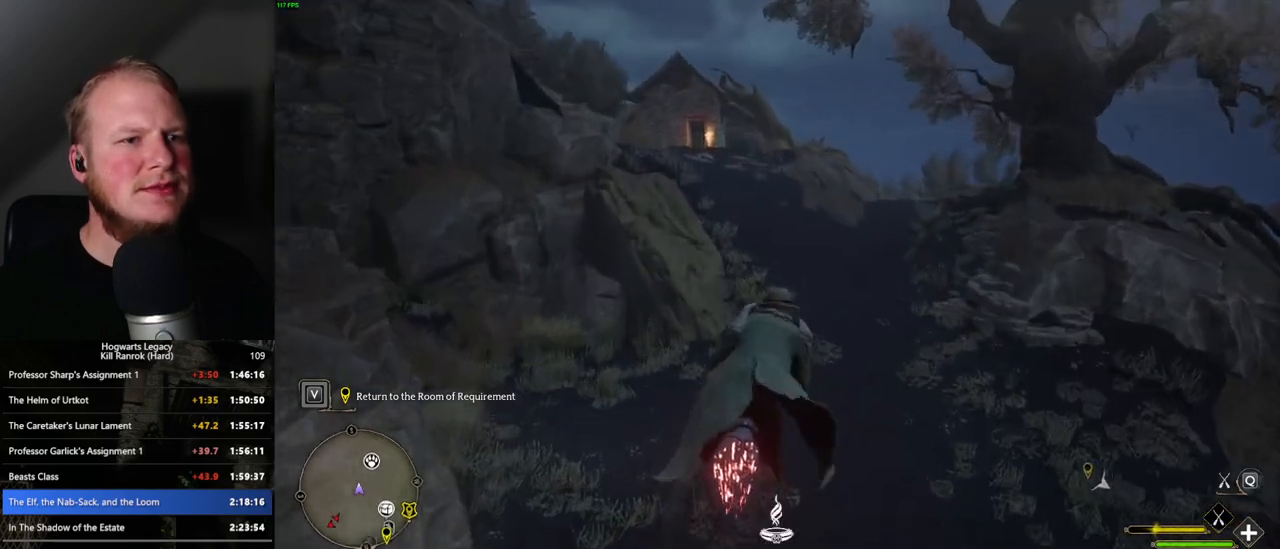
{"keys": ["w"], "mouse": ["left"], "events": [[133, "a", "up"]]}
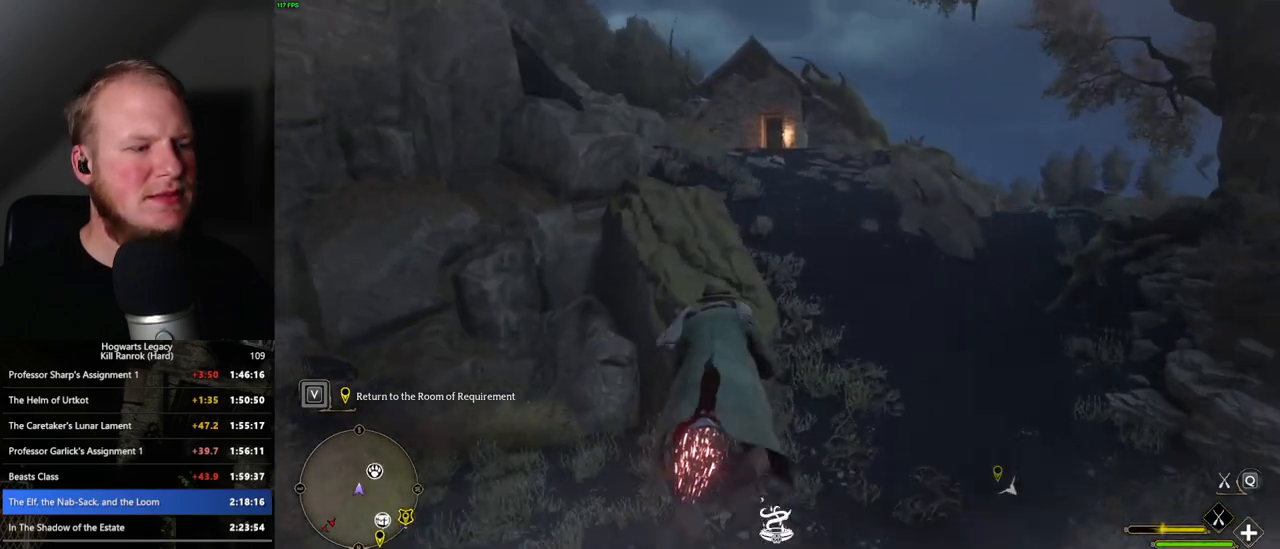
{"keys": ["w"], "mouse": ["left"], "events": [[333, "d", "down"], [366, "d", "up"]]}
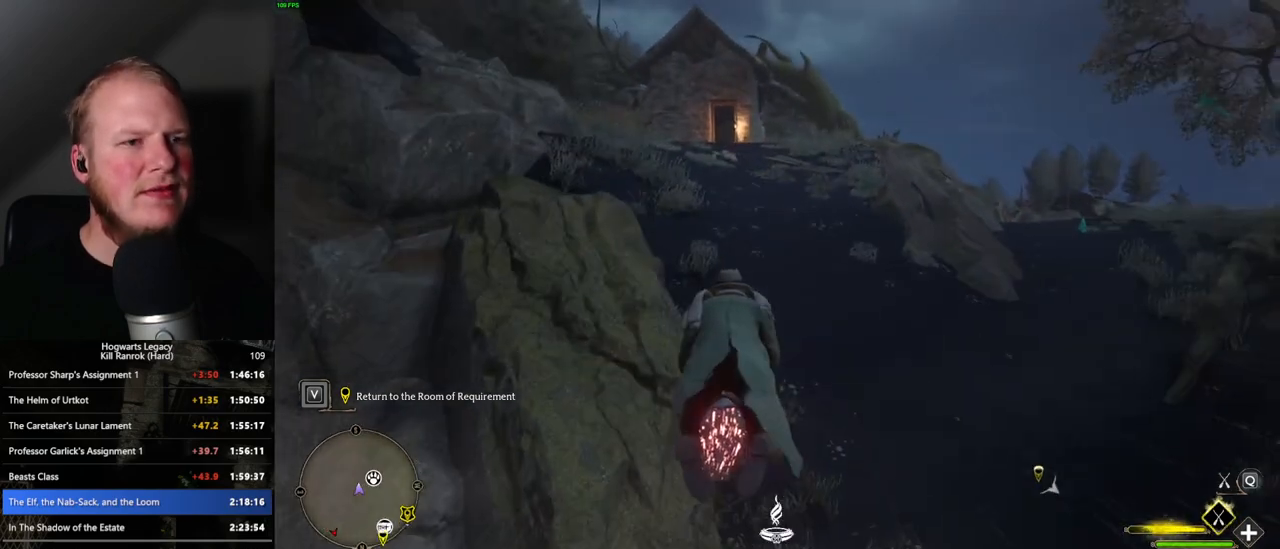
{"keys": ["space", "w"], "mouse": ["left"], "events": [[150, "space", "down"]]}
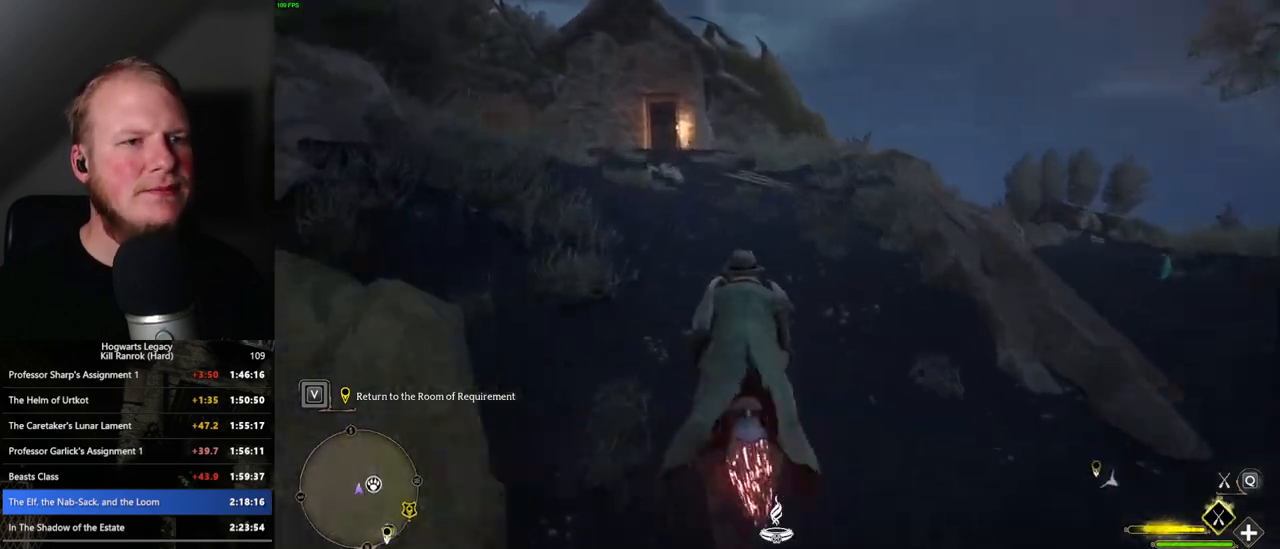
{"keys": ["space", "w"], "mouse": ["left"], "events": [[50, "space", "up"], [266, "space", "down"]]}
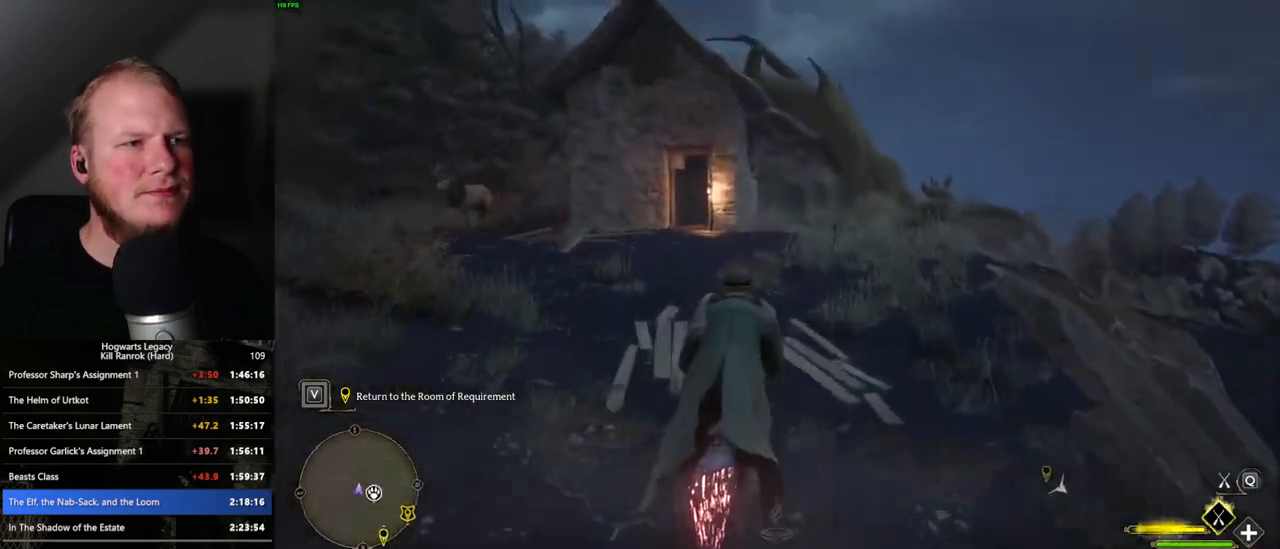
{"keys": ["w"], "mouse": ["left"], "events": [[366, "space", "up"]]}
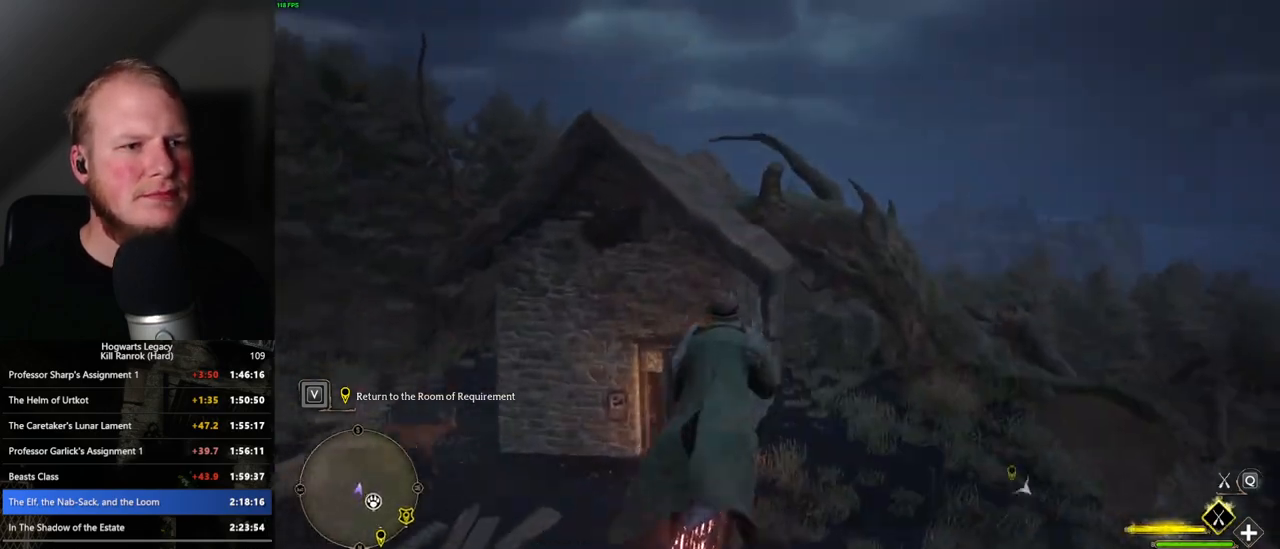
{"keys": ["a", "w"], "mouse": ["left"], "events": [[466, "a", "down"]]}
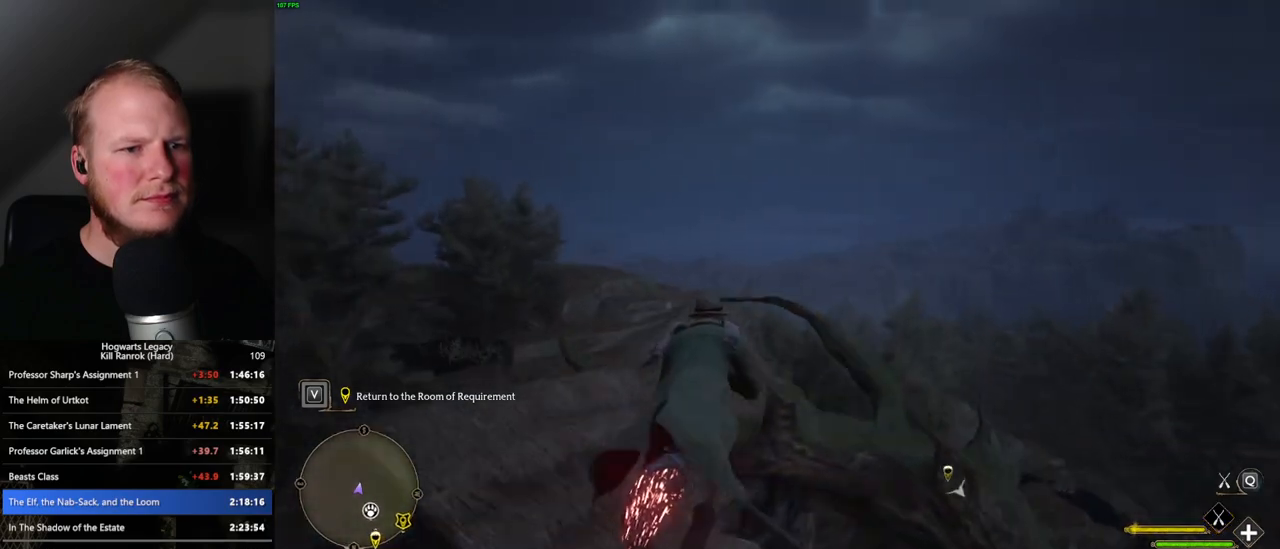
{"keys": ["d", "w"], "mouse": ["left"], "events": [[100, "a", "up"], [316, "d", "down"]]}
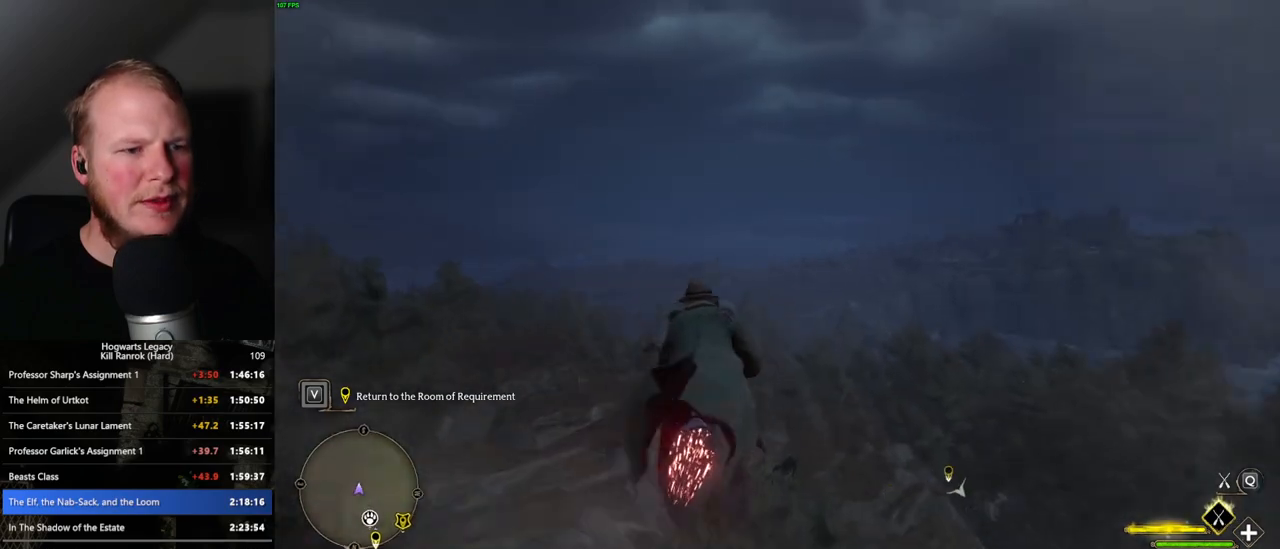
{"keys": ["a", "w"], "mouse": ["left"], "events": [[33, "d", "up"], [50, "ctrl_l", "down"], [400, "ctrl_l", "up"], [483, "a", "down"]]}
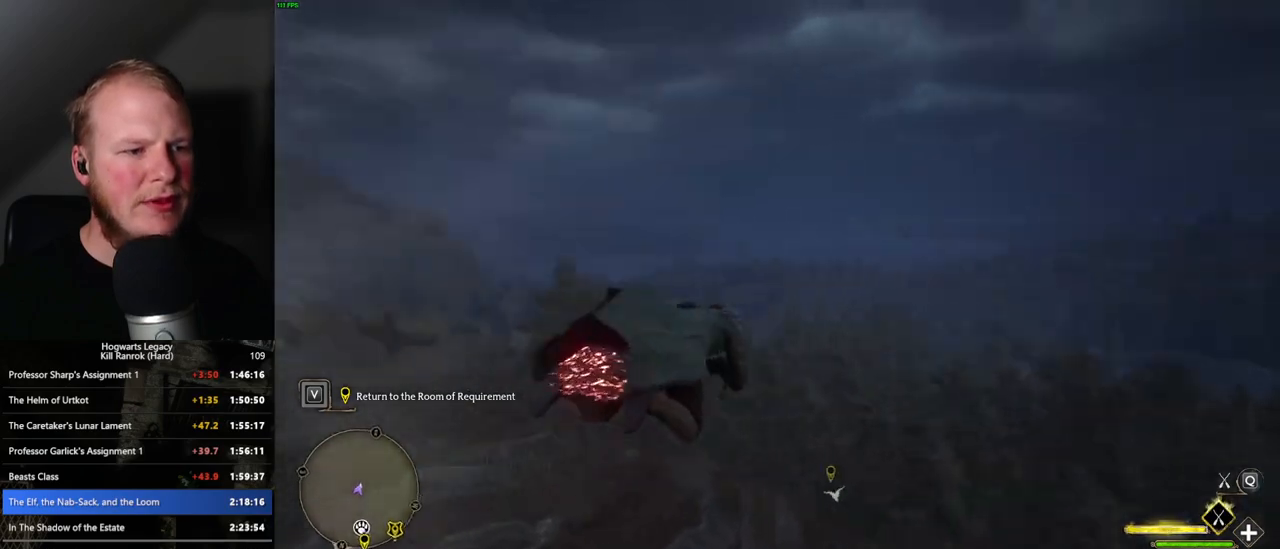
{"keys": ["w"], "mouse": ["left"], "events": [[383, "a", "up"]]}
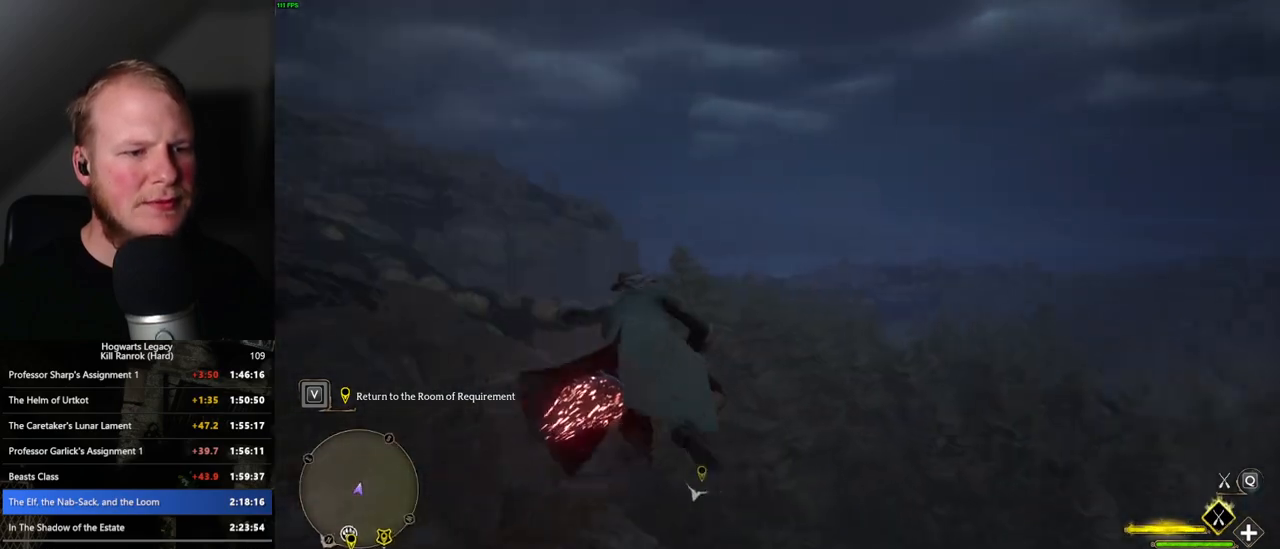
{"keys": ["a", "w"], "mouse": ["left"], "events": [[150, "ctrl_l", "down"], [483, "a", "down"], [483, "ctrl_l", "up"]]}
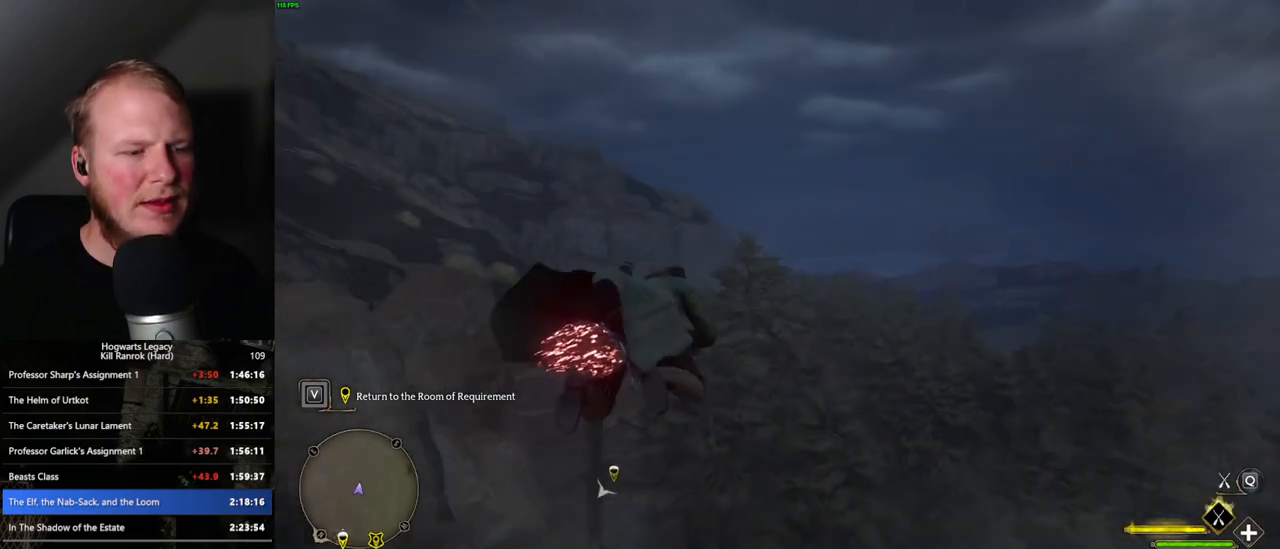
{"keys": ["w"], "mouse": ["left"], "events": [[383, "a", "up"]]}
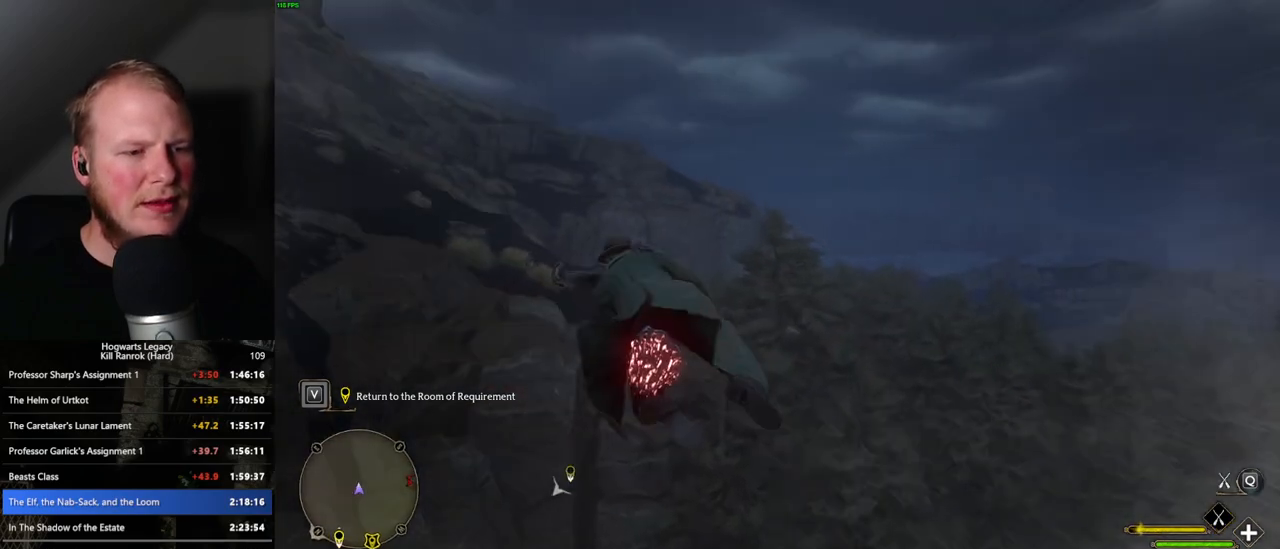
{"keys": ["ctrl_l", "w"], "mouse": ["left"], "events": [[16, "ctrl_l", "down"]]}
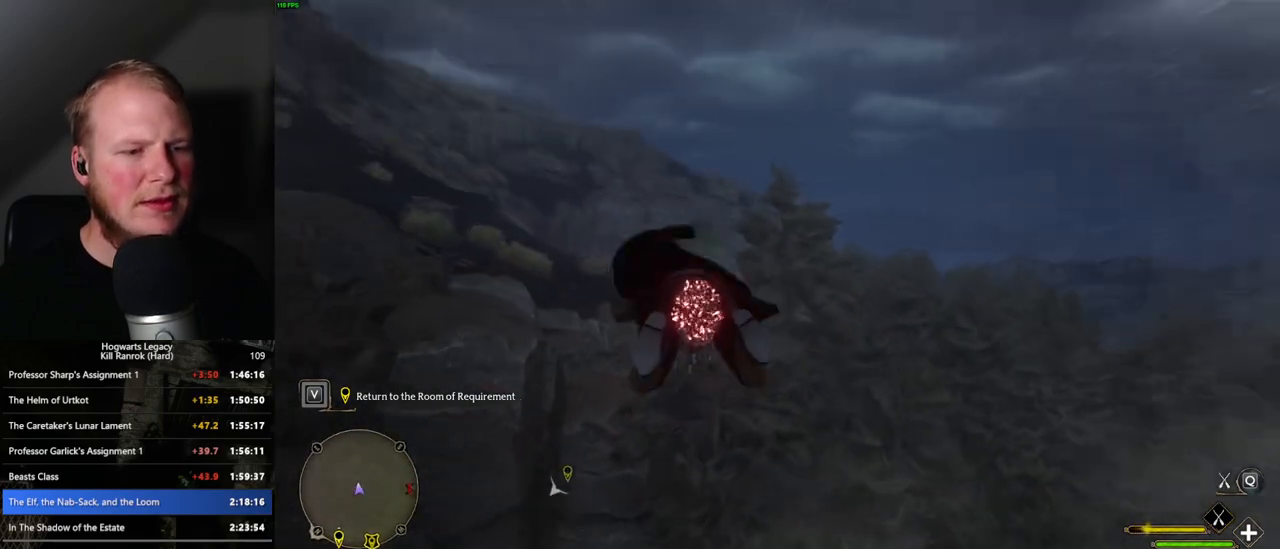
{"keys": ["w"], "mouse": ["left"], "events": [[366, "ctrl_l", "up"]]}
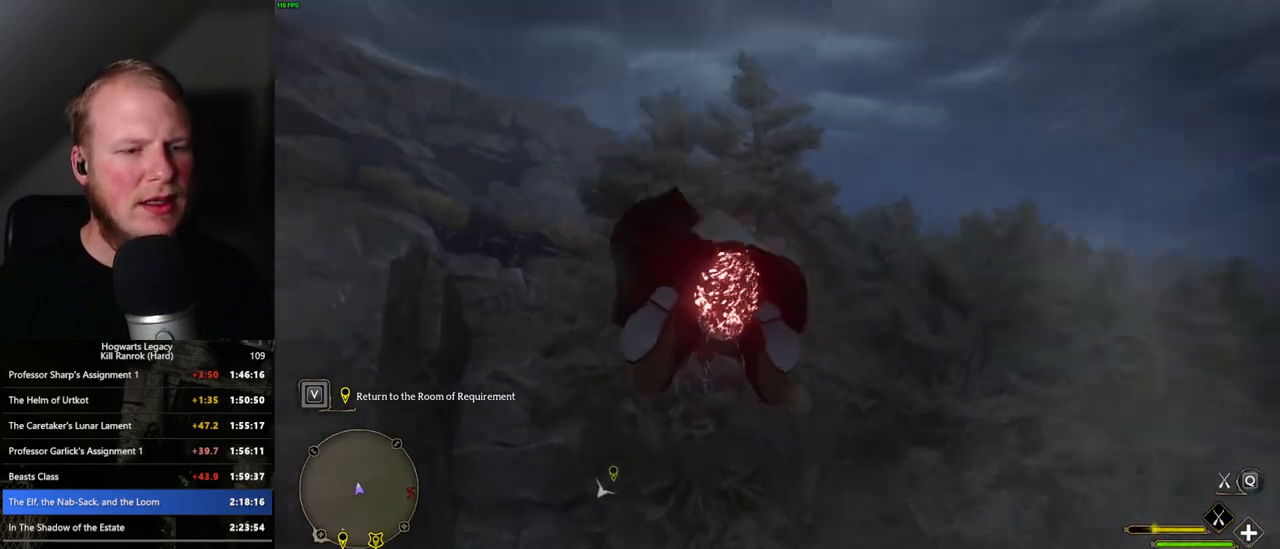
{"keys": ["w"], "mouse": ["left"], "events": []}
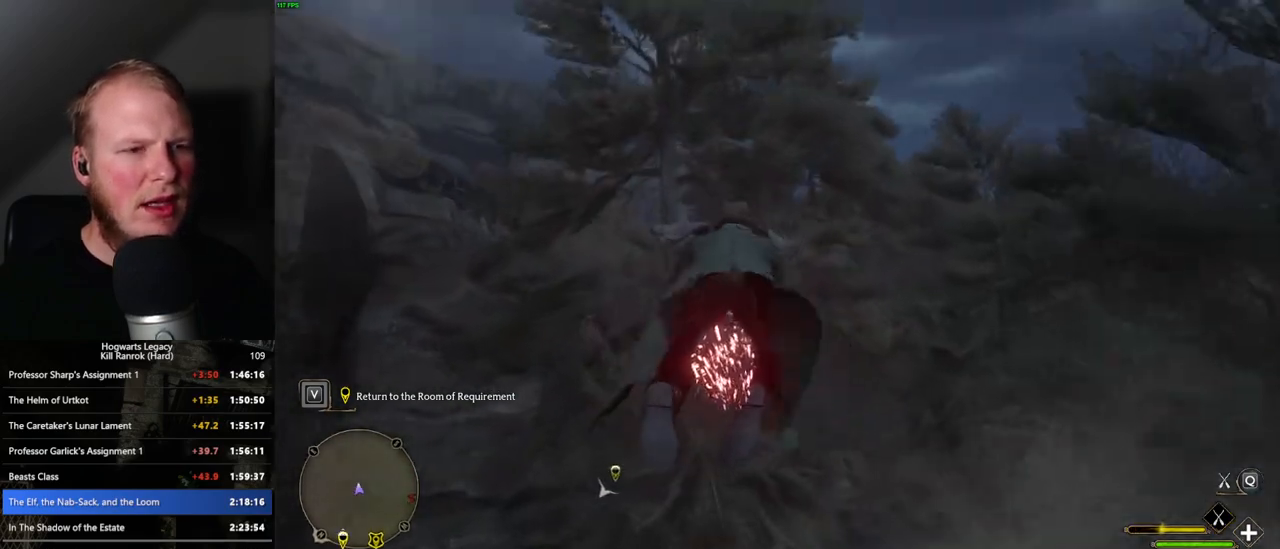
{"keys": ["a", "w"], "mouse": ["left"], "events": [[500, "a", "down"]]}
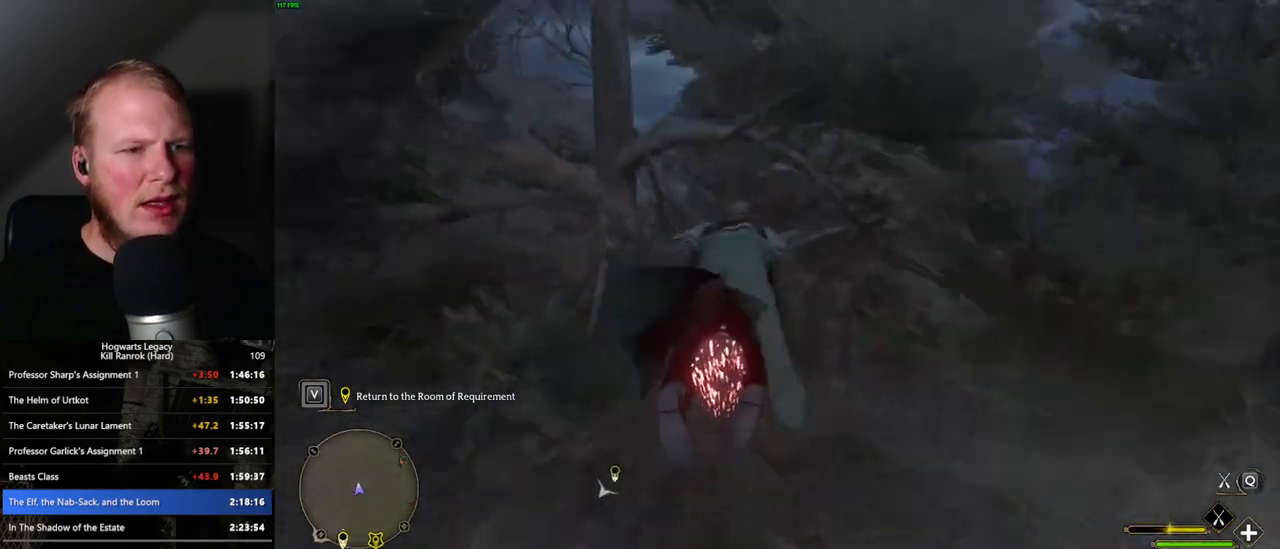
{"keys": ["w"], "mouse": ["left"], "events": [[133, "a", "up"]]}
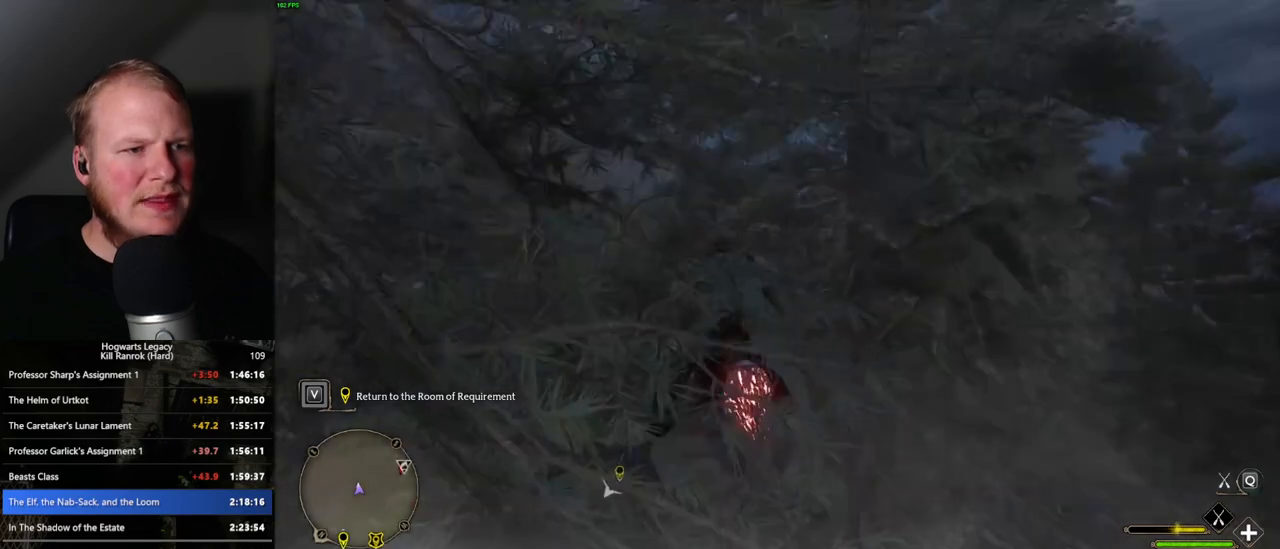
{"keys": ["ctrl_l", "w"], "mouse": ["left"], "events": [[216, "ctrl_l", "down"]]}
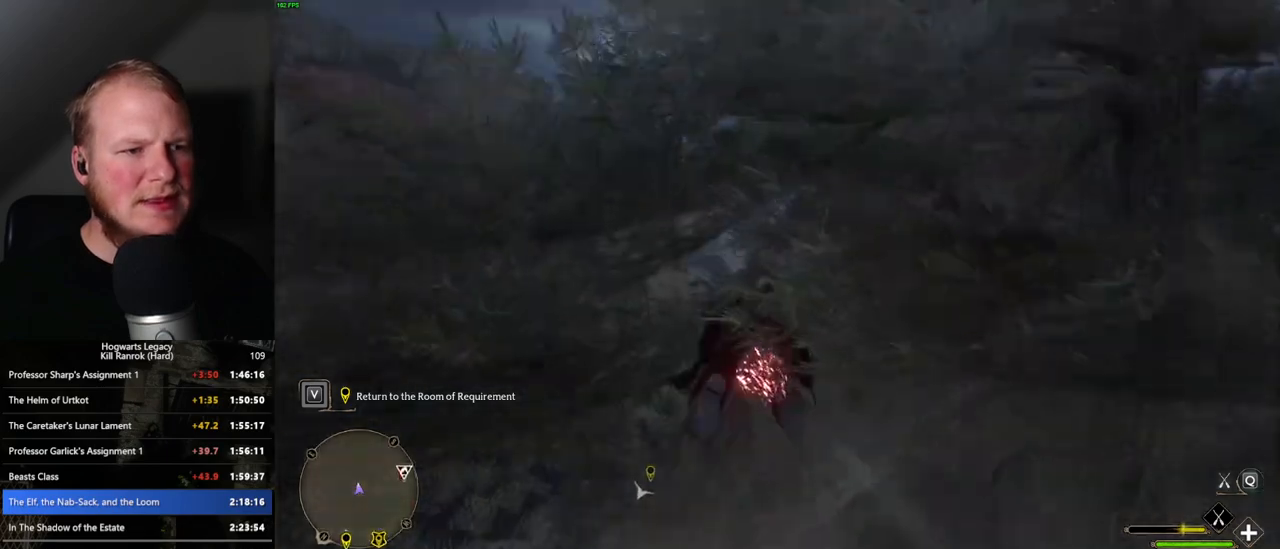
{"keys": ["d", "w"], "mouse": ["left"], "events": [[200, "ctrl_l", "up"], [383, "d", "down"]]}
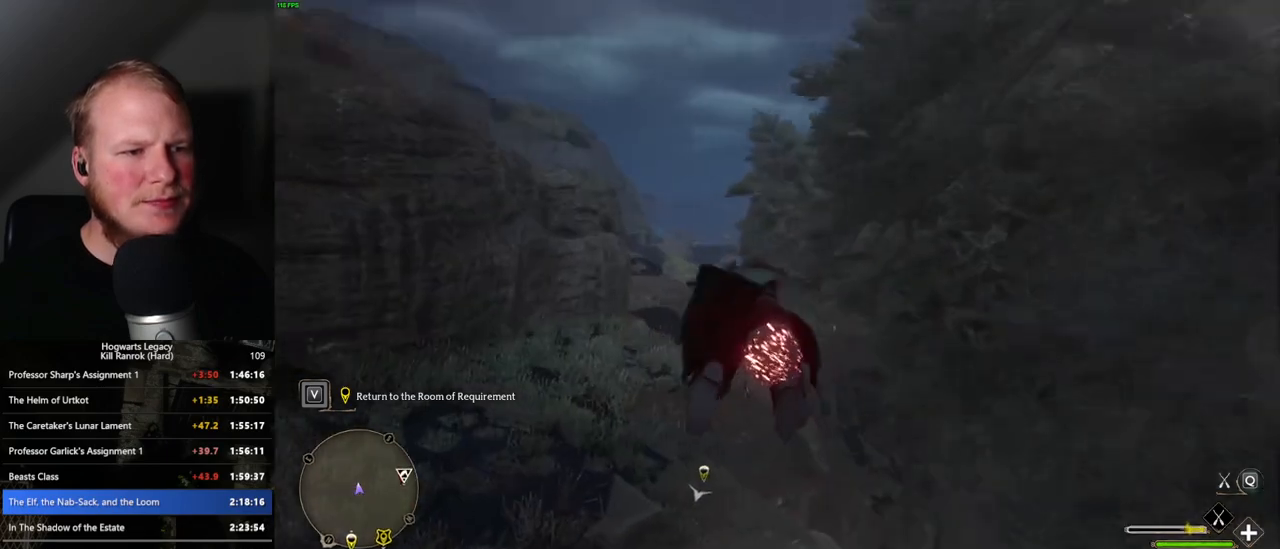
{"keys": ["a", "w"], "mouse": ["left"], "events": [[50, "d", "up"], [350, "a", "down"]]}
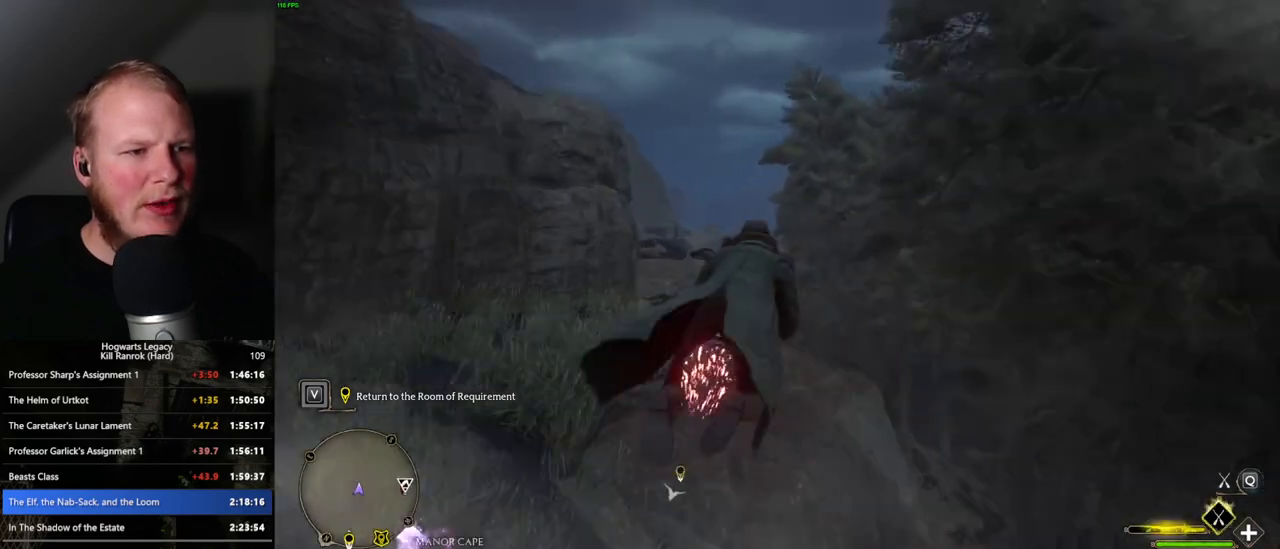
{"keys": ["w"], "mouse": ["left"], "events": [[33, "a", "up"]]}
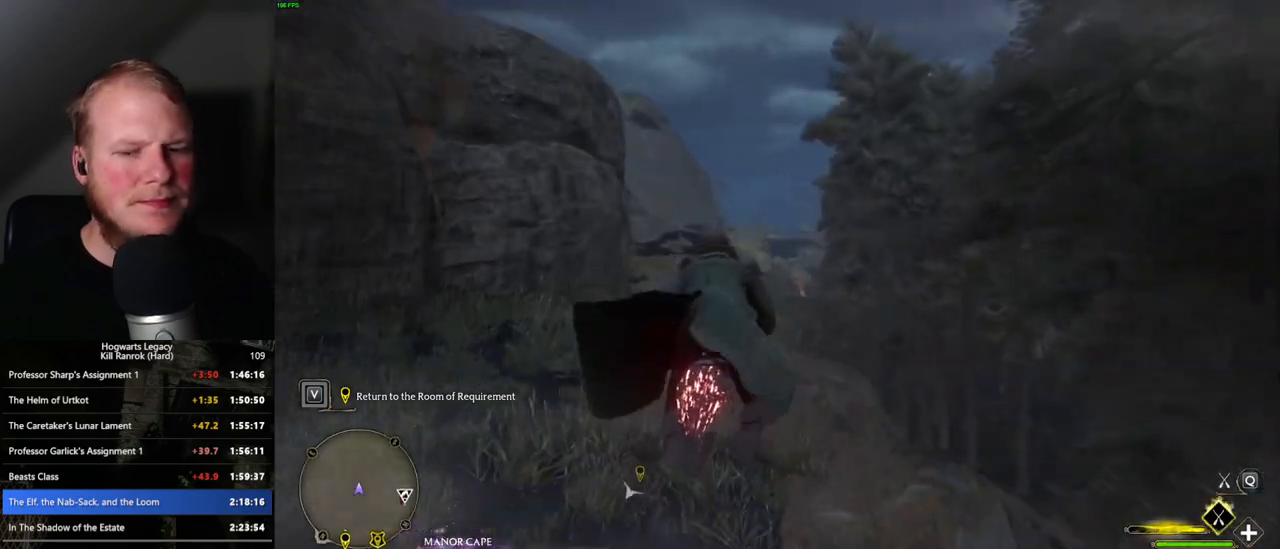
{"keys": ["w"], "mouse": ["left"], "events": []}
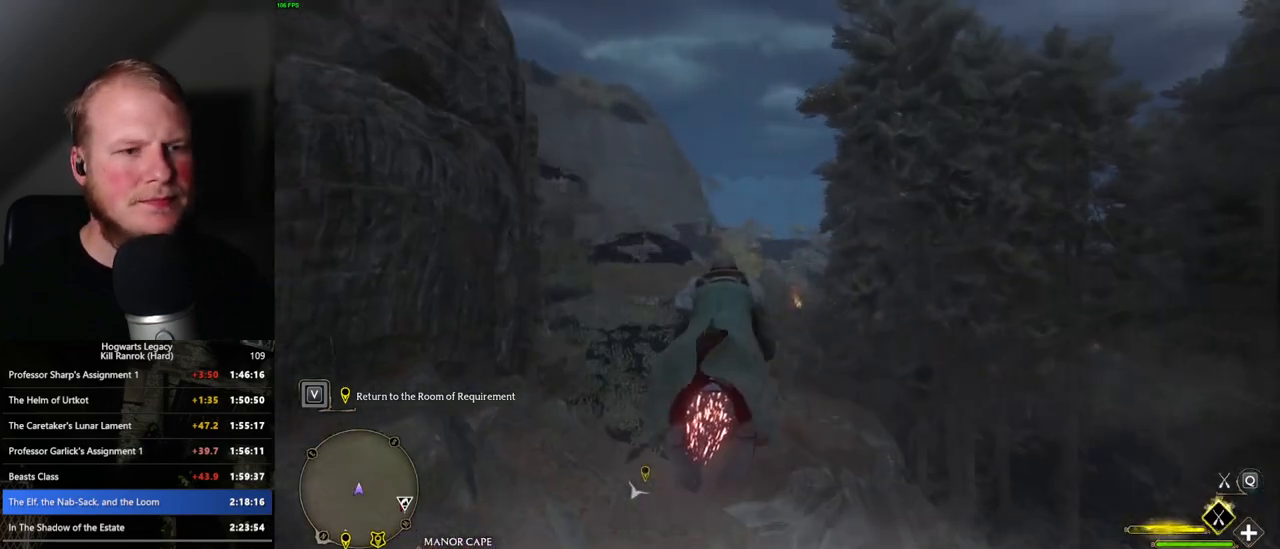
{"keys": ["w"], "mouse": ["left"], "events": [[266, "ctrl_l", "down"], [400, "ctrl_l", "up"]]}